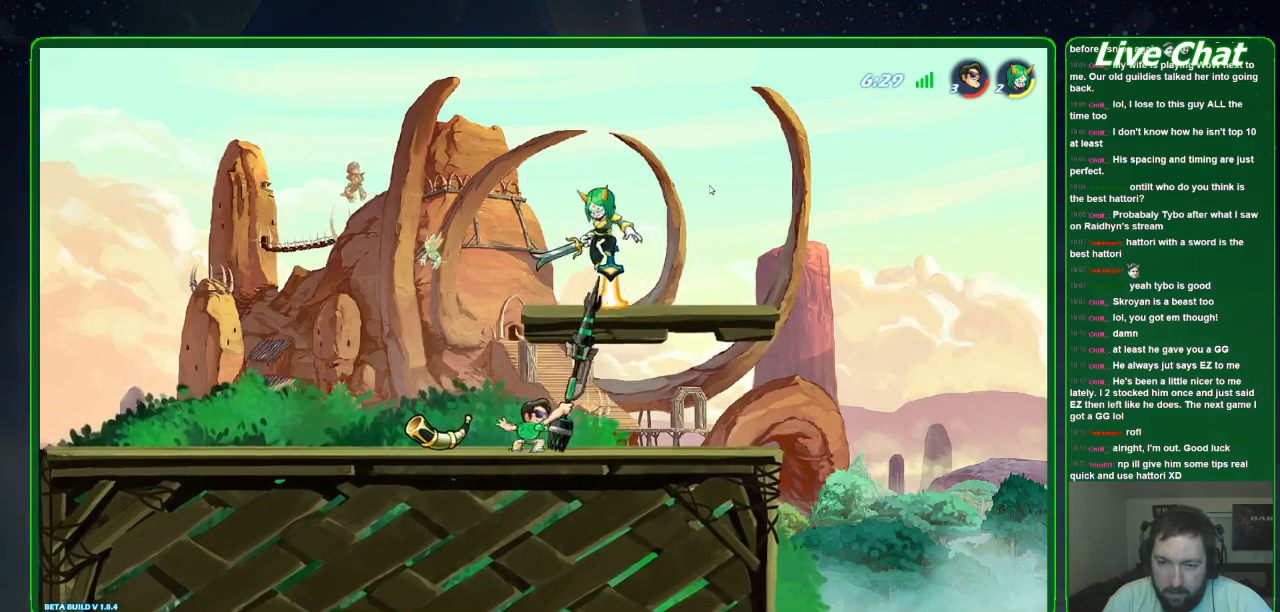
Gameplay with a controller (Xbox layout); each line is a JSON object with the inputs held at the frame after it. "events" lists button and stick changes between this image and that frame as [ms after this image, input, new state], when the widget could be followed in between. Not read: DPAD_DOWN DPAD_LEFT DPAD_RIGHT DPAD_UP L3 R3 right_stick.
{"buttons": [], "left_stick": "center", "events": []}
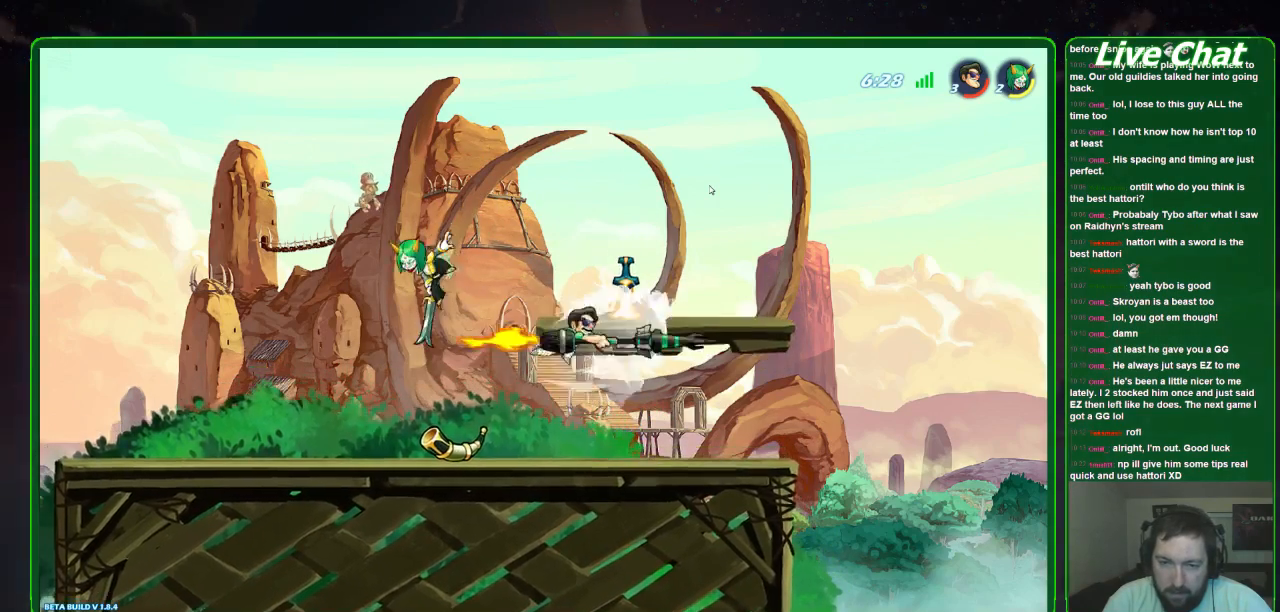
{"buttons": [], "left_stick": "center", "events": []}
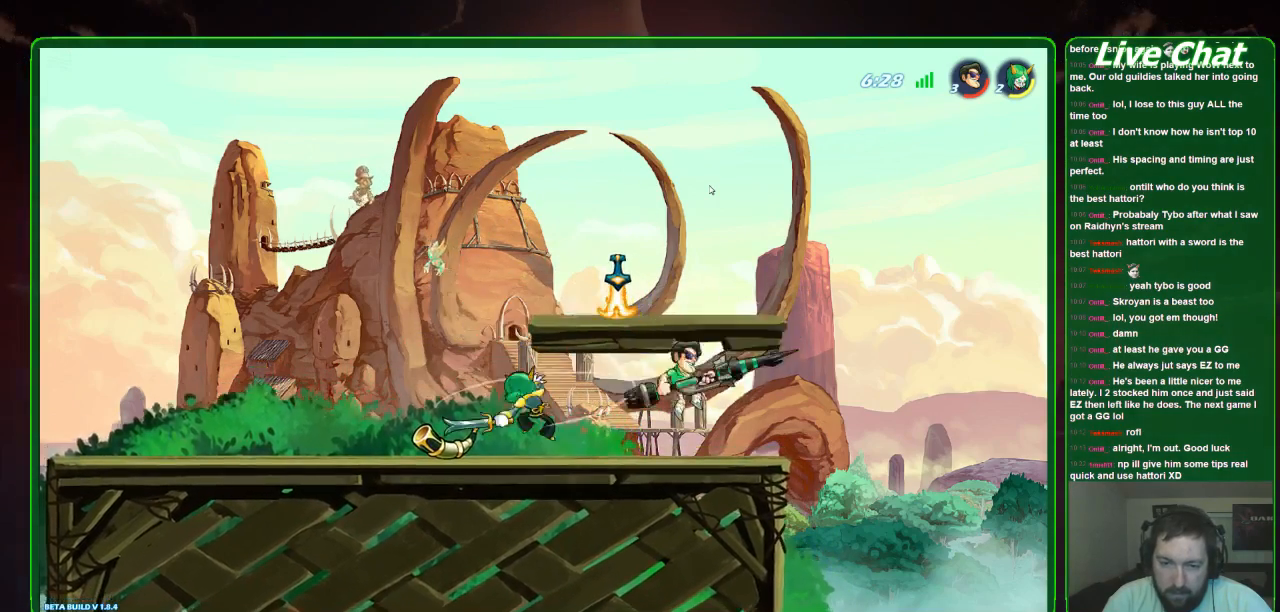
{"buttons": [], "left_stick": "center", "events": [[100, "left_stick", "up-left"], [300, "left_stick", "center"]]}
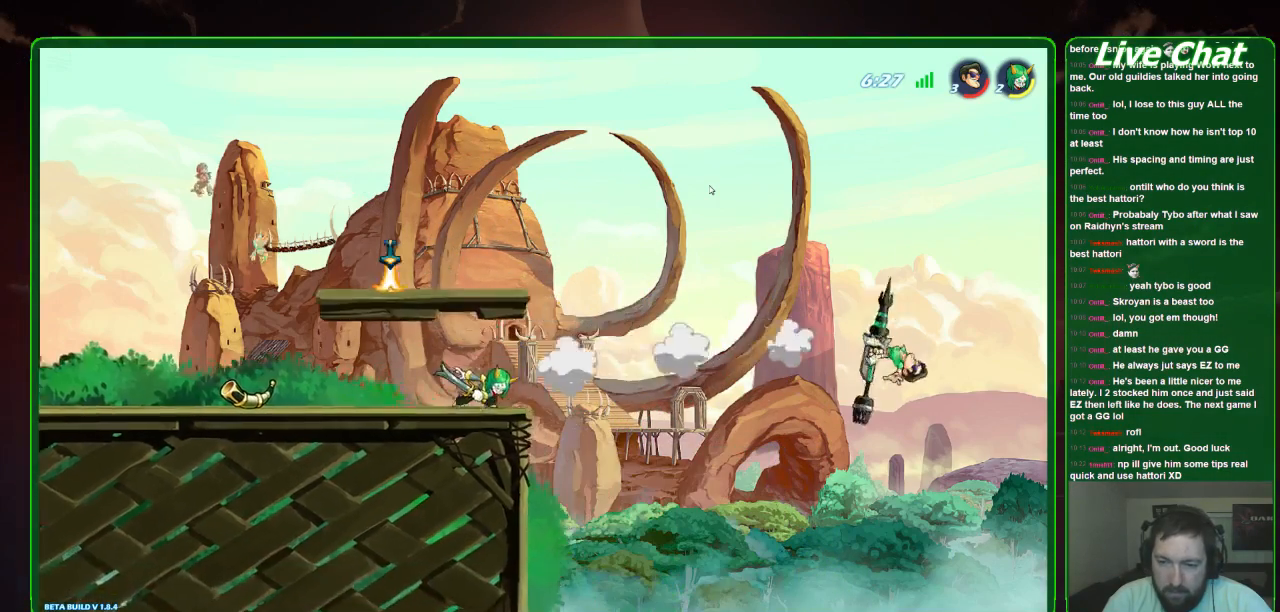
{"buttons": [], "left_stick": "left", "events": [[167, "left_stick", "left"]]}
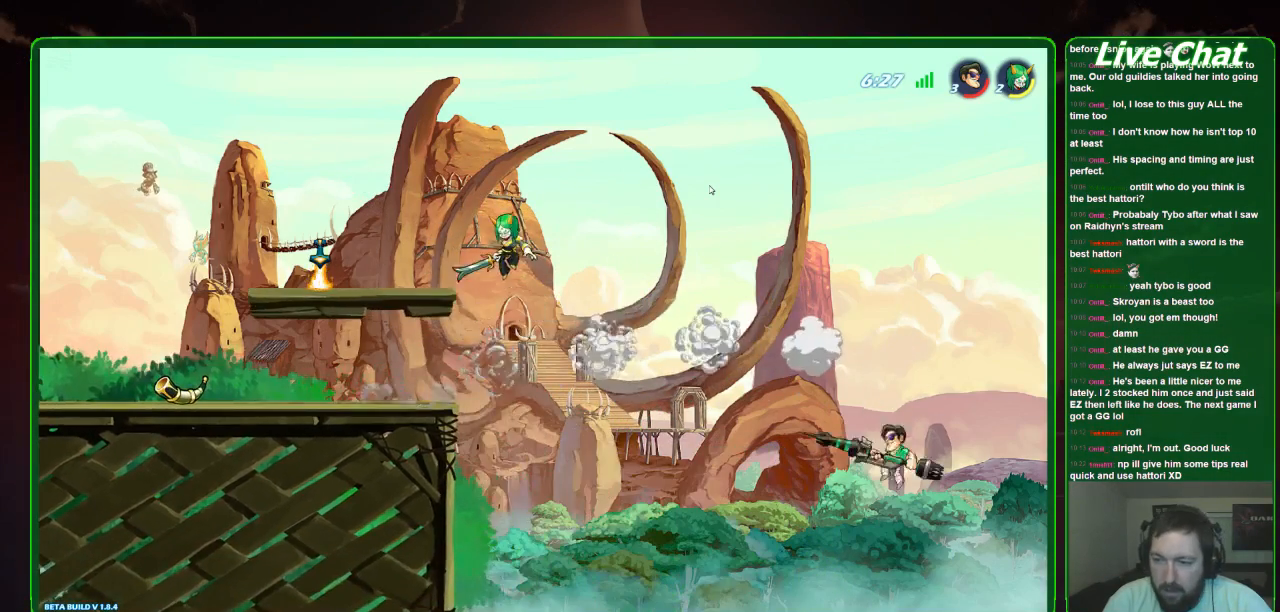
{"buttons": [], "left_stick": "left", "events": []}
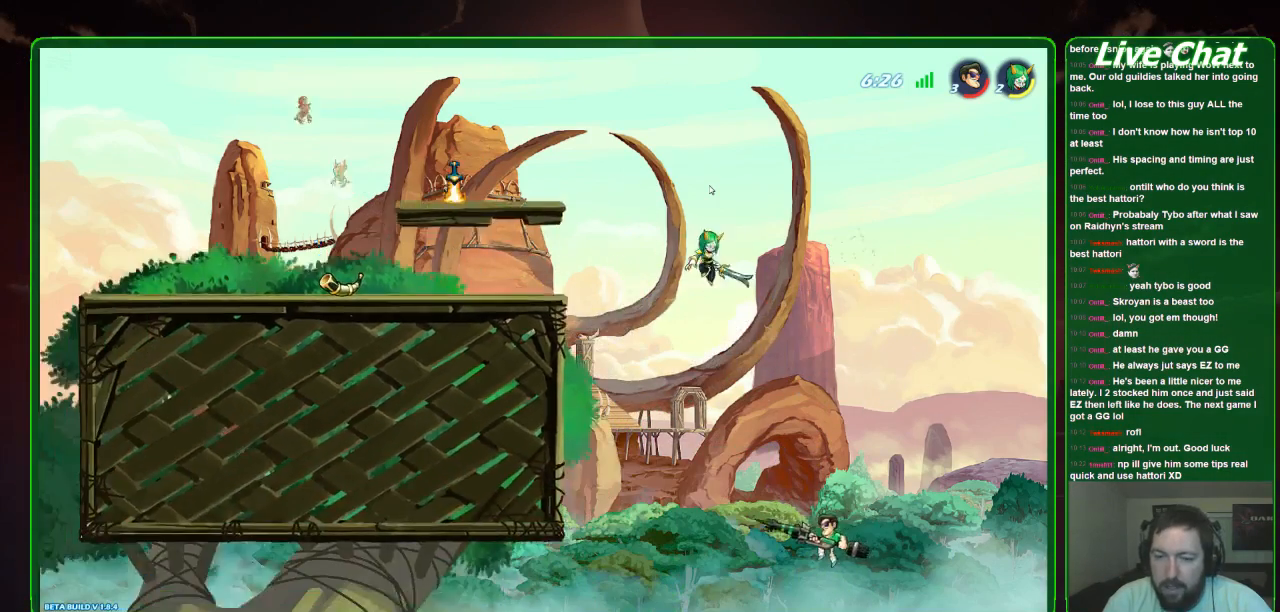
{"buttons": [], "left_stick": "up-left", "events": [[100, "left_stick", "up-left"], [200, "A", "down"], [467, "A", "up"]]}
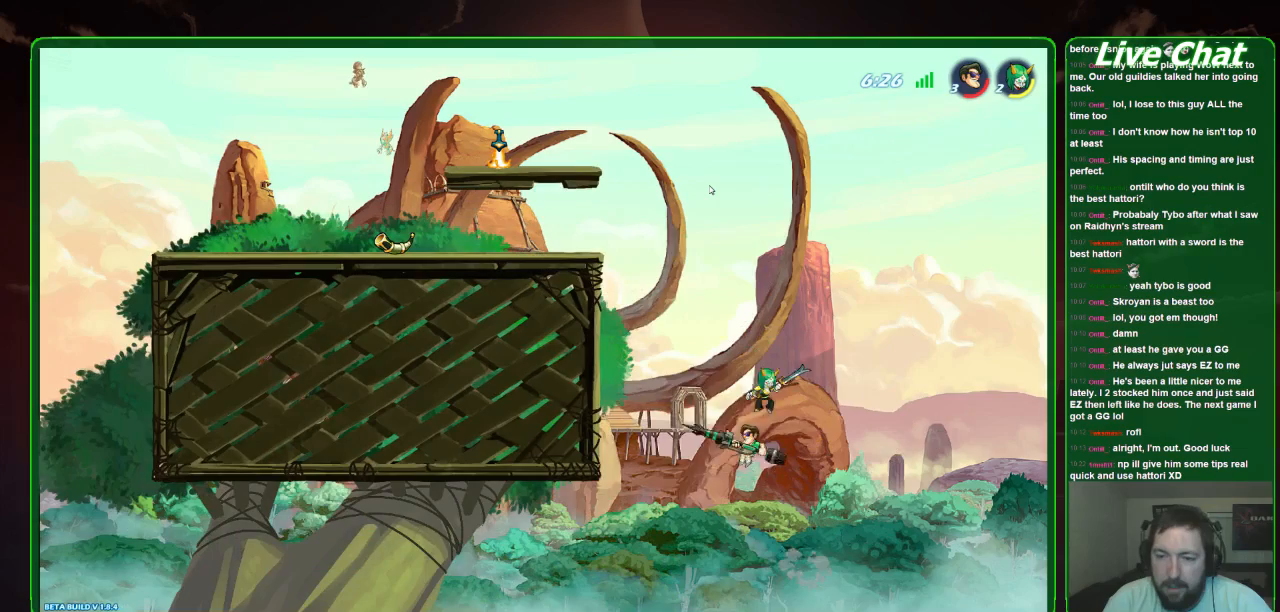
{"buttons": ["A"], "left_stick": "up-left", "events": [[500, "A", "down"]]}
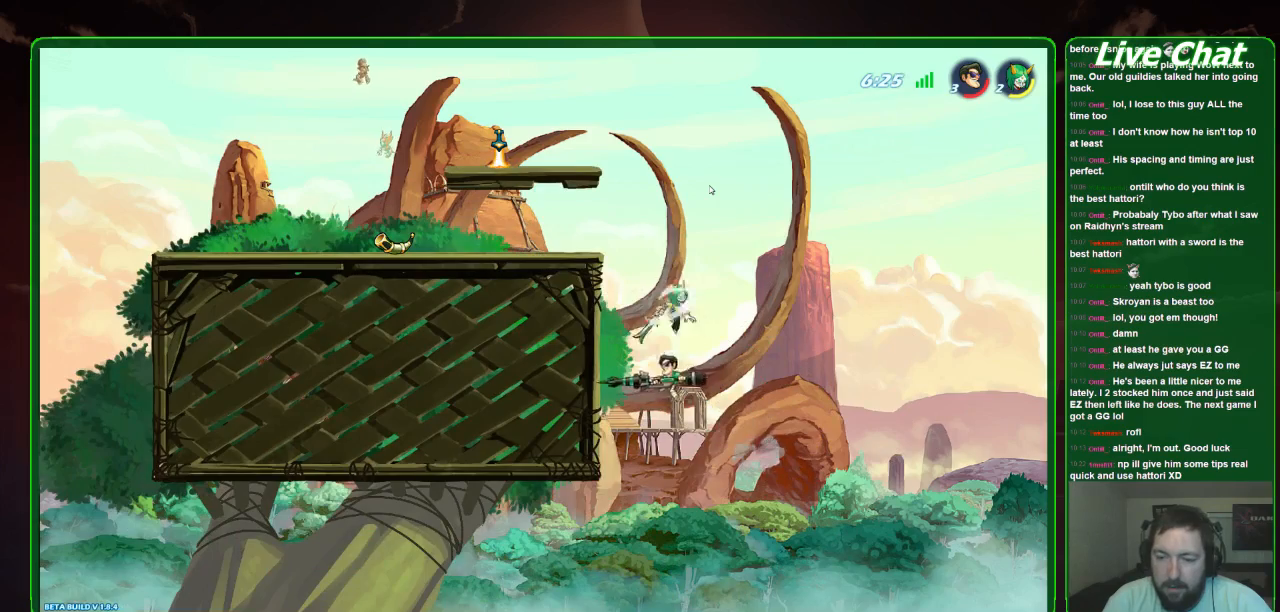
{"buttons": [], "left_stick": "up-left", "events": [[167, "A", "up"], [233, "X", "down"], [367, "X", "up"], [433, "X", "down"], [500, "X", "up"]]}
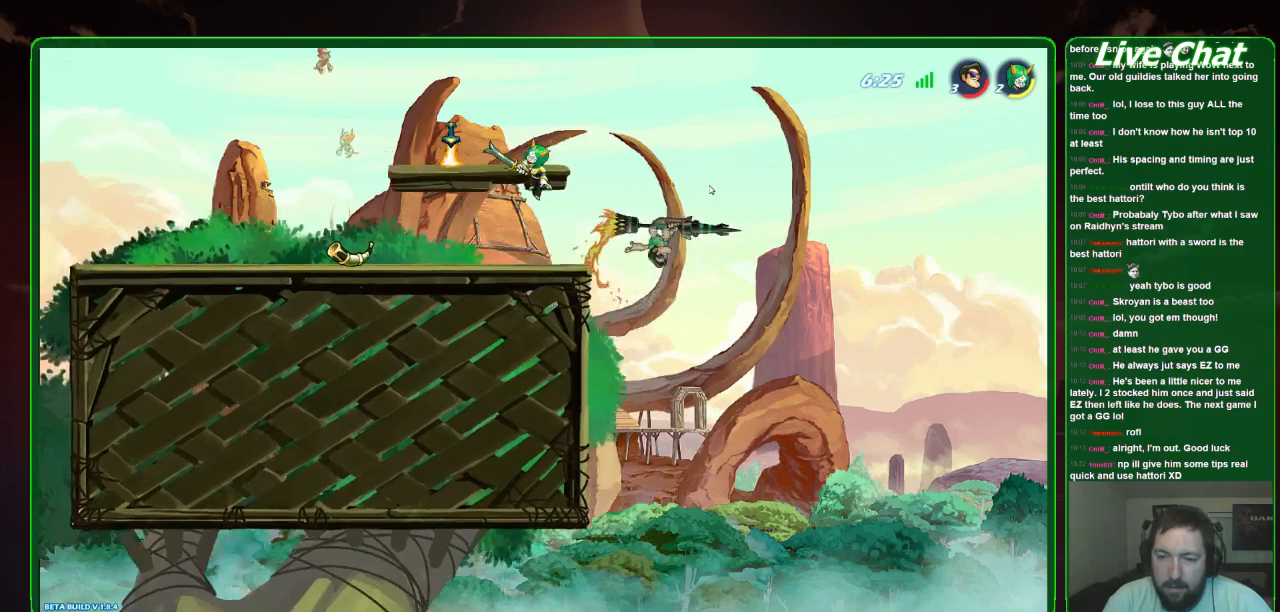
{"buttons": [], "left_stick": "up-left", "events": [[67, "X", "down"], [200, "X", "up"]]}
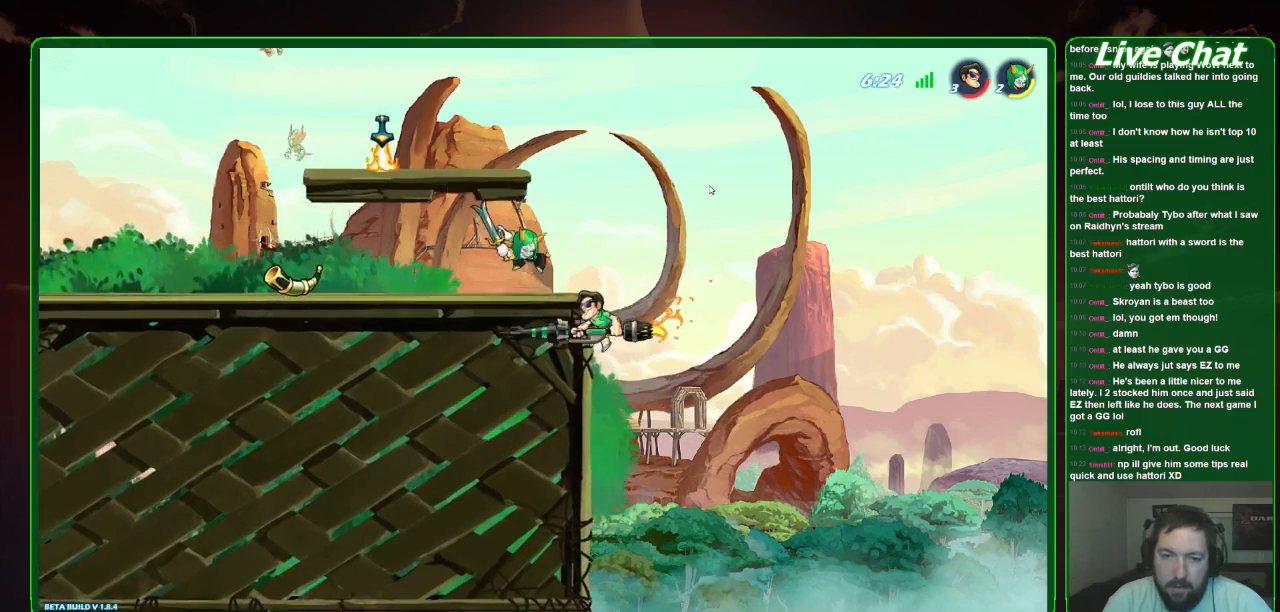
{"buttons": [], "left_stick": "up-left", "events": [[33, "left_stick", "left"], [167, "left_stick", "down-right"], [267, "left_stick", "right"], [467, "left_stick", "up-left"]]}
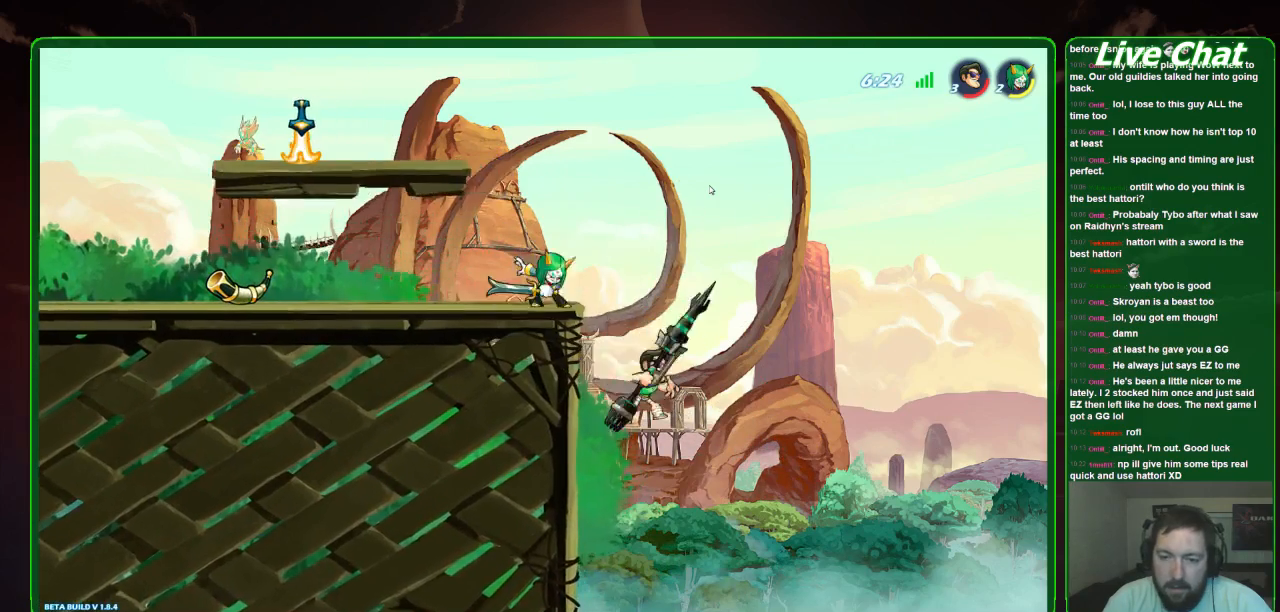
{"buttons": ["X"], "left_stick": "left", "events": [[33, "A", "down"], [133, "A", "up"], [133, "left_stick", "left"], [233, "X", "down"], [333, "X", "up"], [467, "X", "down"]]}
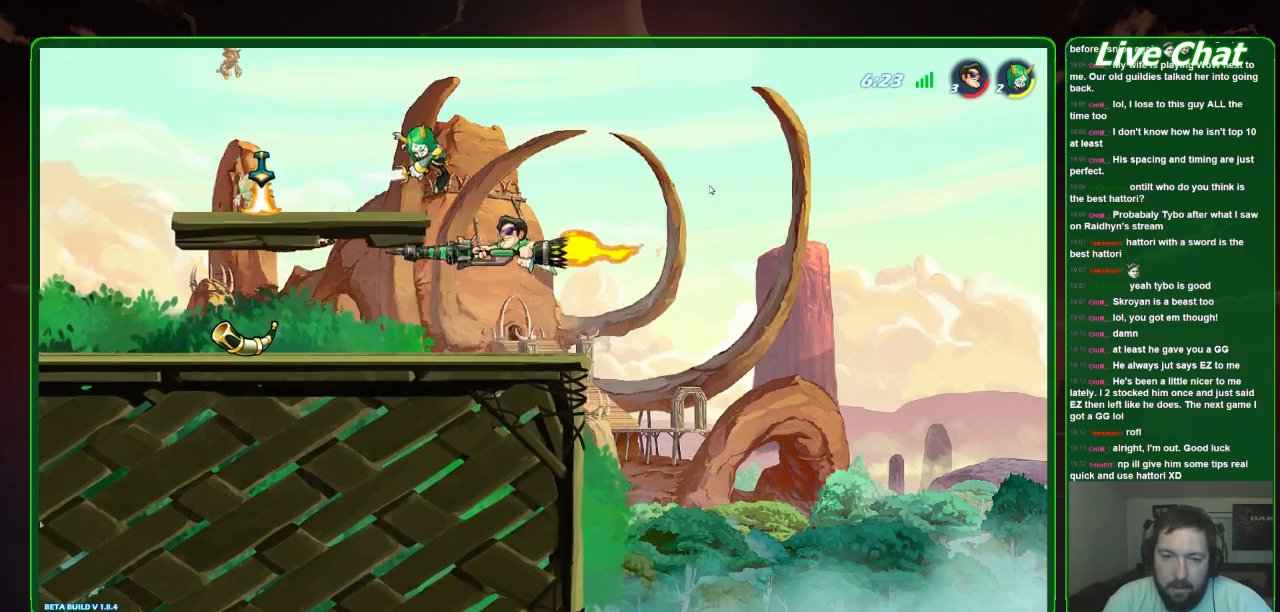
{"buttons": [], "left_stick": "left", "events": [[167, "X", "up"]]}
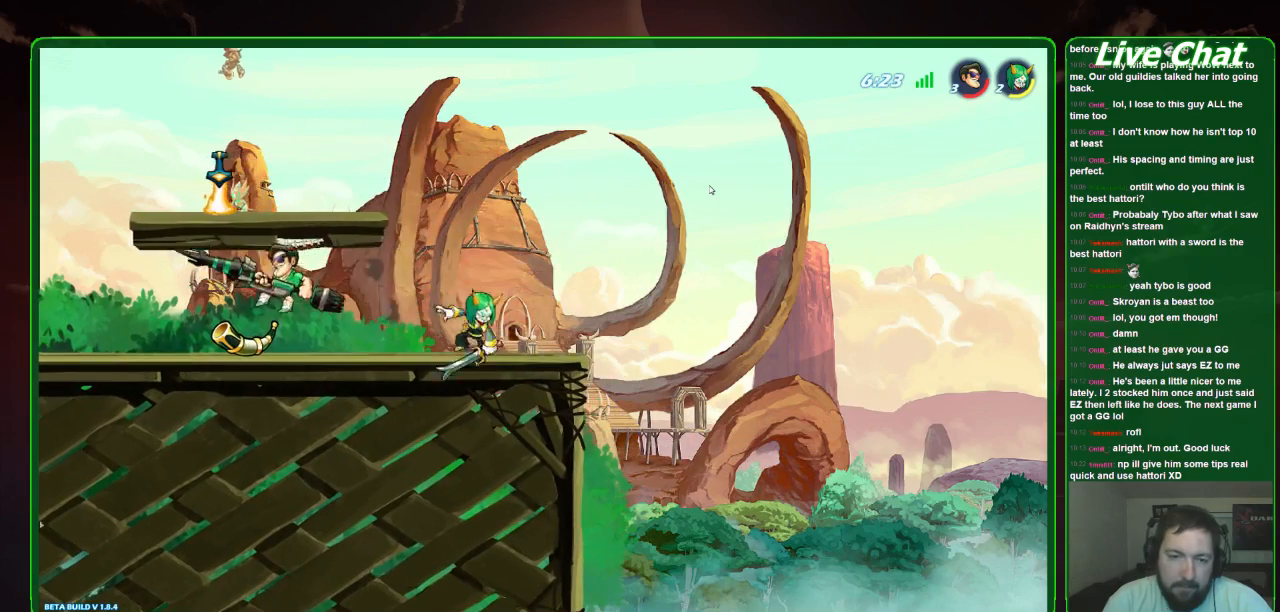
{"buttons": [], "left_stick": "left", "events": []}
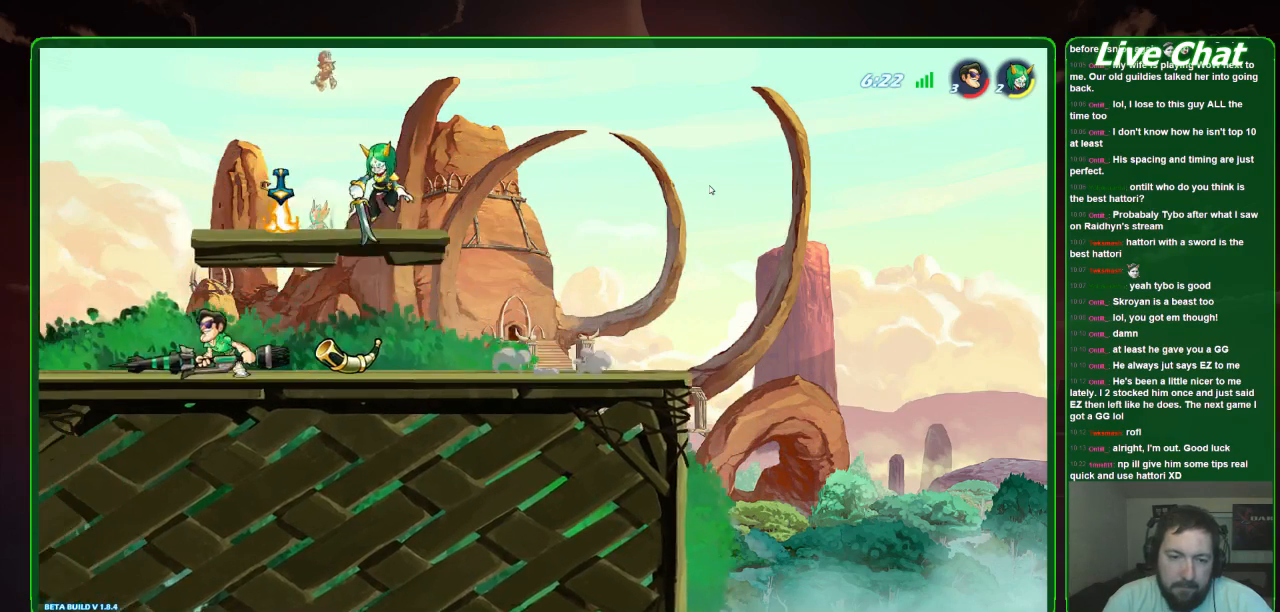
{"buttons": [], "left_stick": "center", "events": [[100, "left_stick", "right"], [167, "left_stick", "center"], [200, "B", "down"], [300, "B", "up"]]}
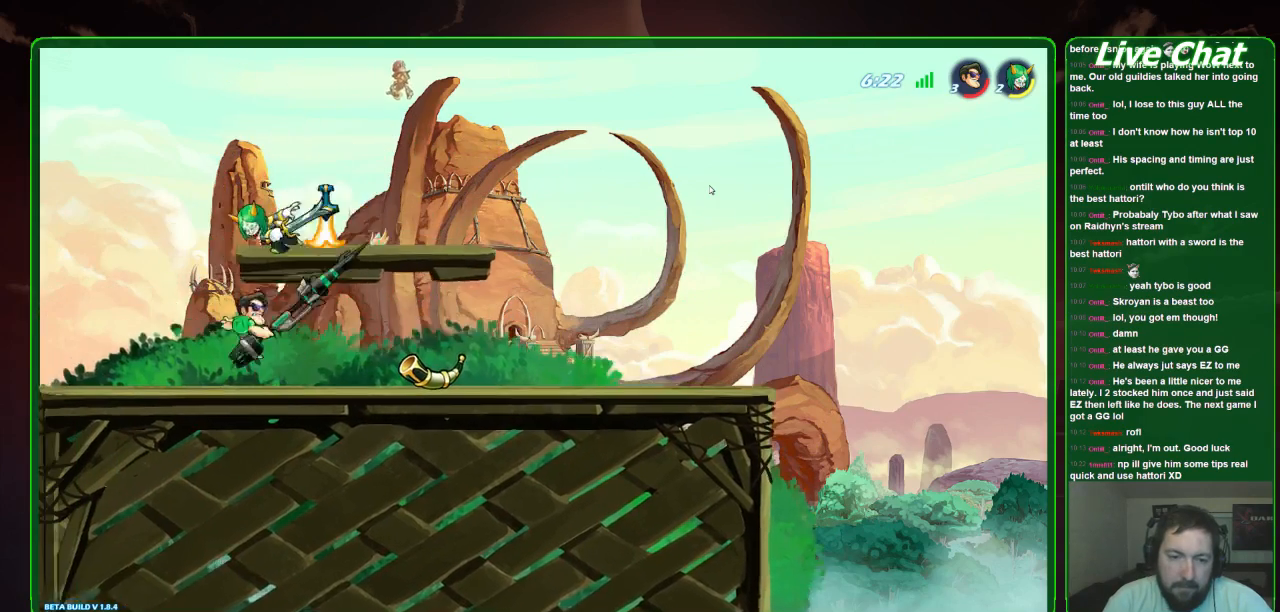
{"buttons": [], "left_stick": "center", "events": []}
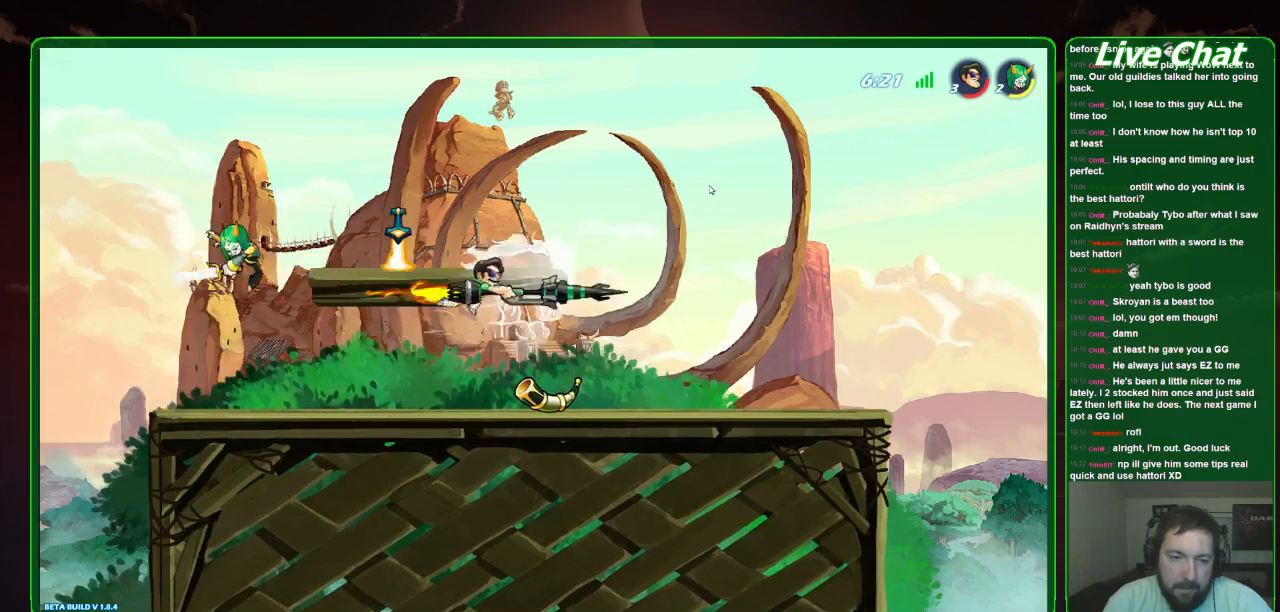
{"buttons": [], "left_stick": "right", "events": [[67, "left_stick", "right"]]}
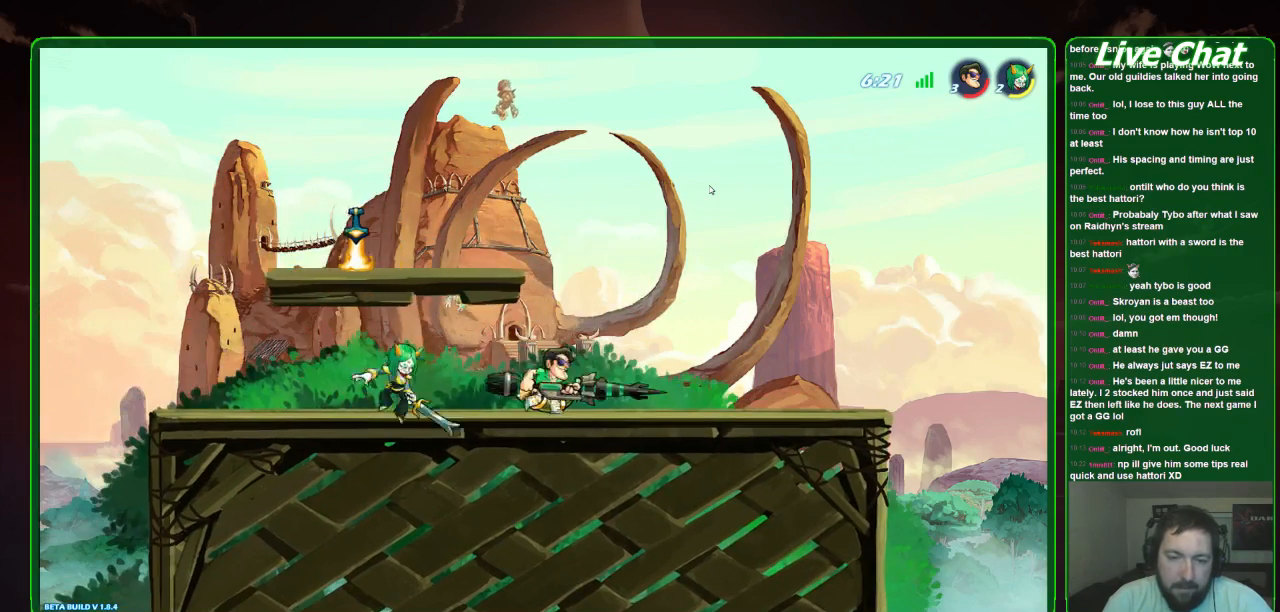
{"buttons": [], "left_stick": "center", "events": [[500, "left_stick", "center"]]}
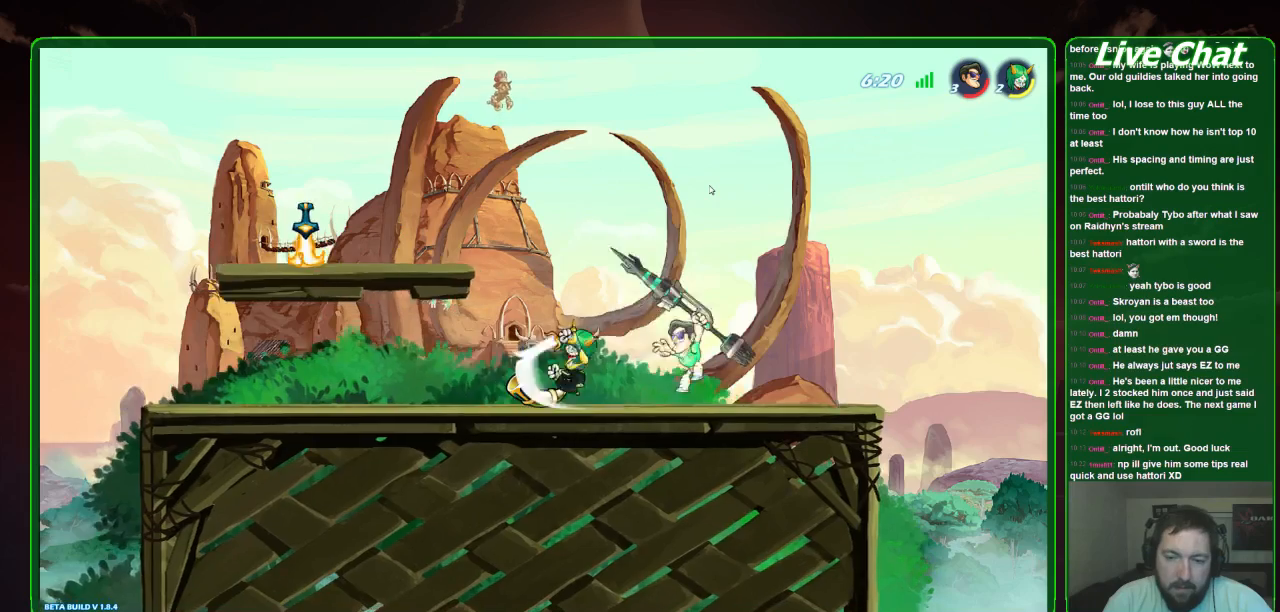
{"buttons": ["X"], "left_stick": "center", "events": [[133, "X", "down"], [233, "X", "up"], [300, "X", "down"], [400, "X", "up"], [433, "X", "down"]]}
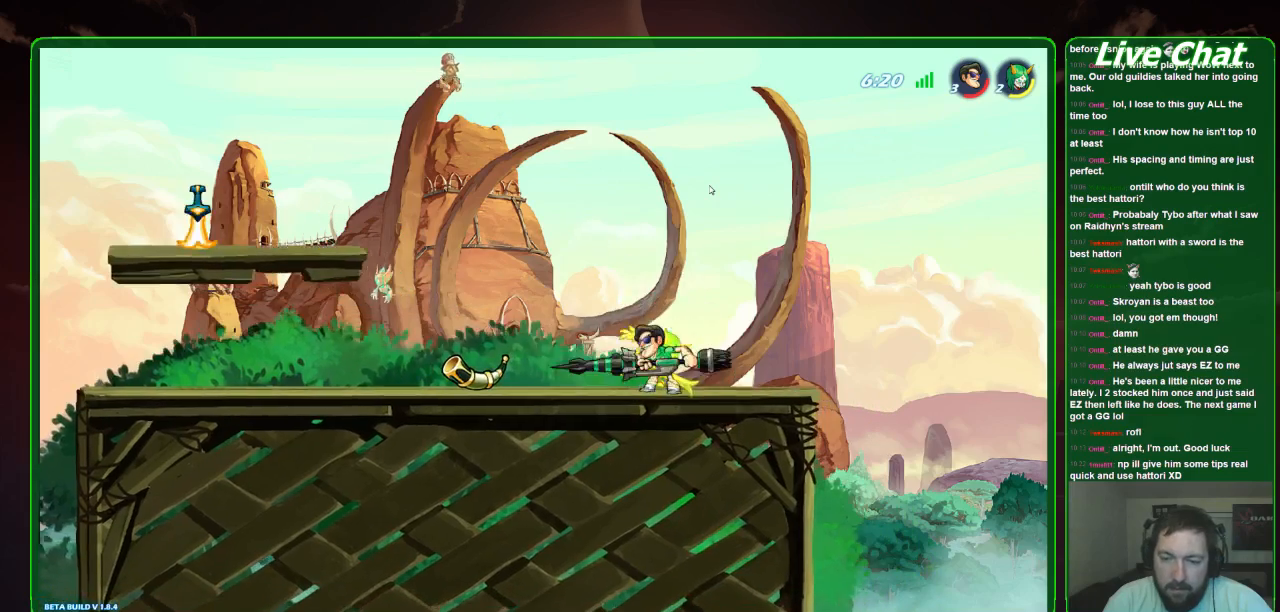
{"buttons": ["X"], "left_stick": "center", "events": [[33, "X", "up"], [133, "X", "down"], [233, "X", "up"], [300, "X", "down"], [433, "X", "up"], [500, "X", "down"]]}
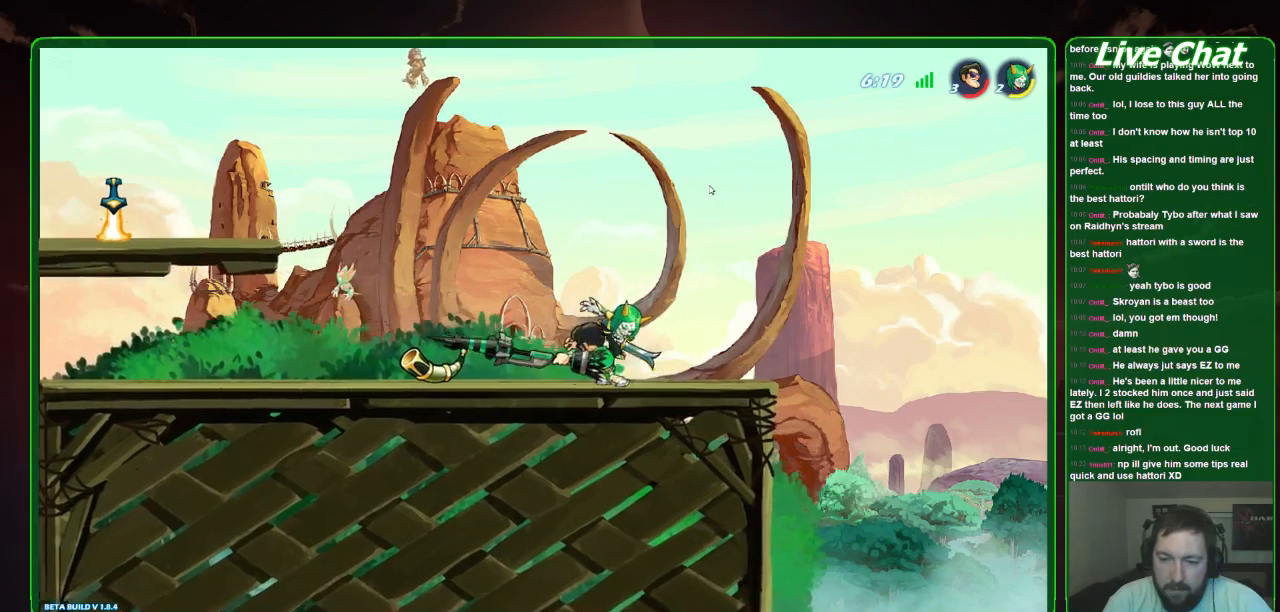
{"buttons": [], "left_stick": "up-right", "events": [[200, "X", "up"], [367, "A", "down"], [433, "left_stick", "up-right"], [500, "A", "up"]]}
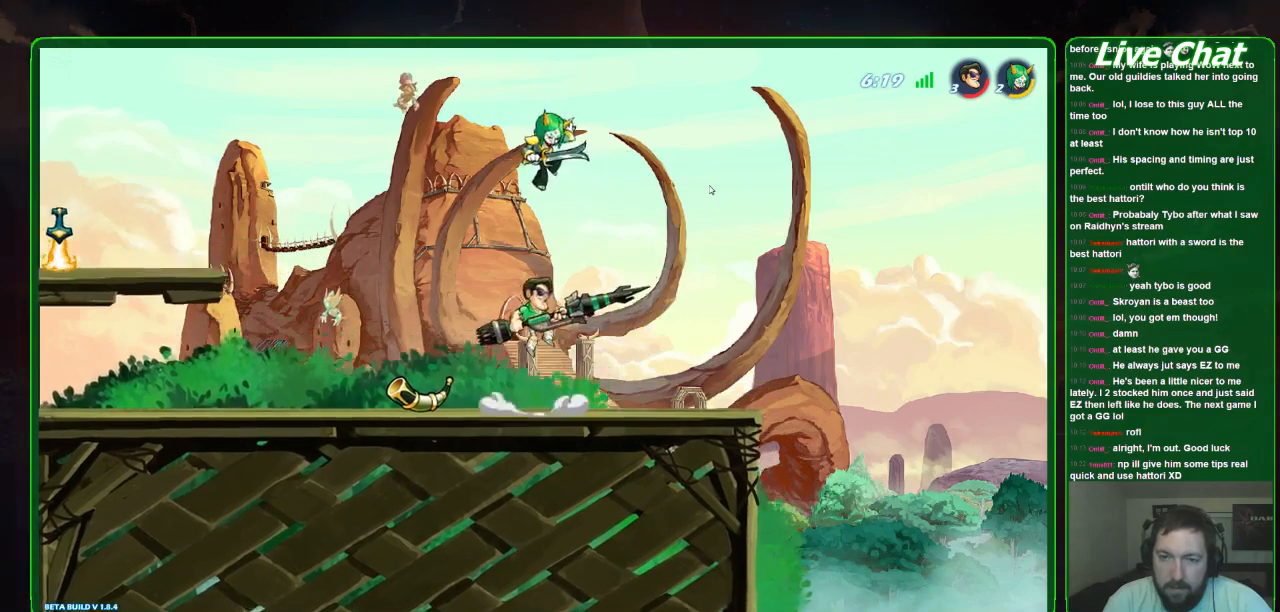
{"buttons": [], "left_stick": "up-left", "events": [[67, "X", "down"], [167, "X", "up"], [233, "X", "down"], [233, "left_stick", "up-left"], [267, "X", "up"], [333, "X", "down"], [433, "X", "up"]]}
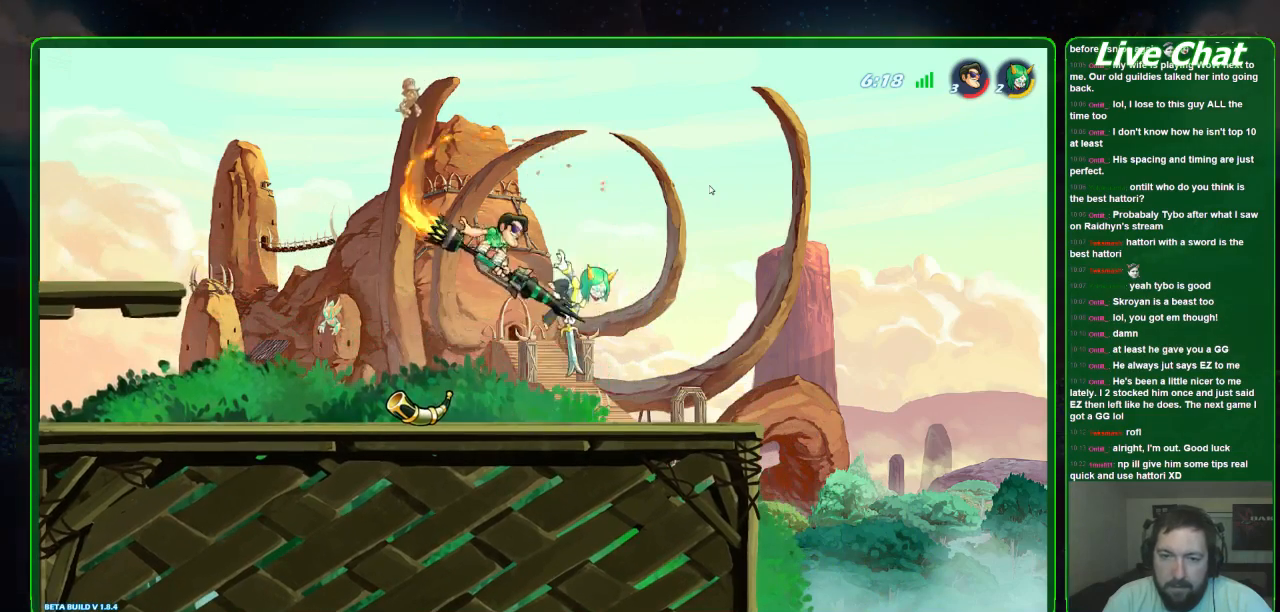
{"buttons": [], "left_stick": "left", "events": [[333, "left_stick", "left"]]}
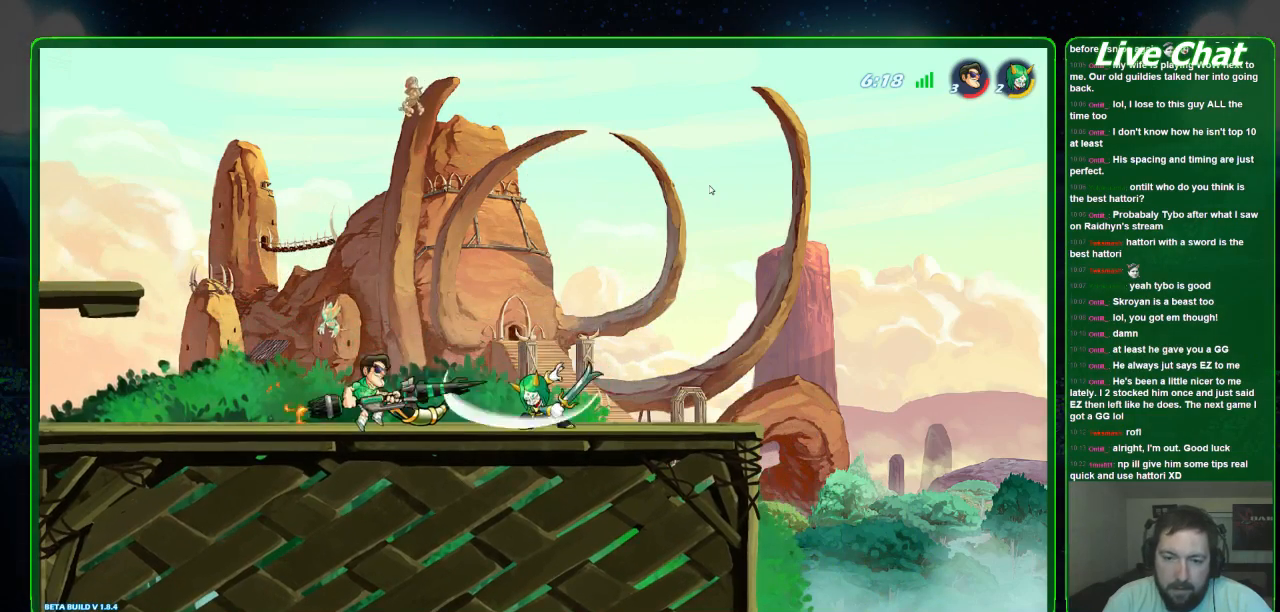
{"buttons": [], "left_stick": "center", "events": [[267, "left_stick", "center"]]}
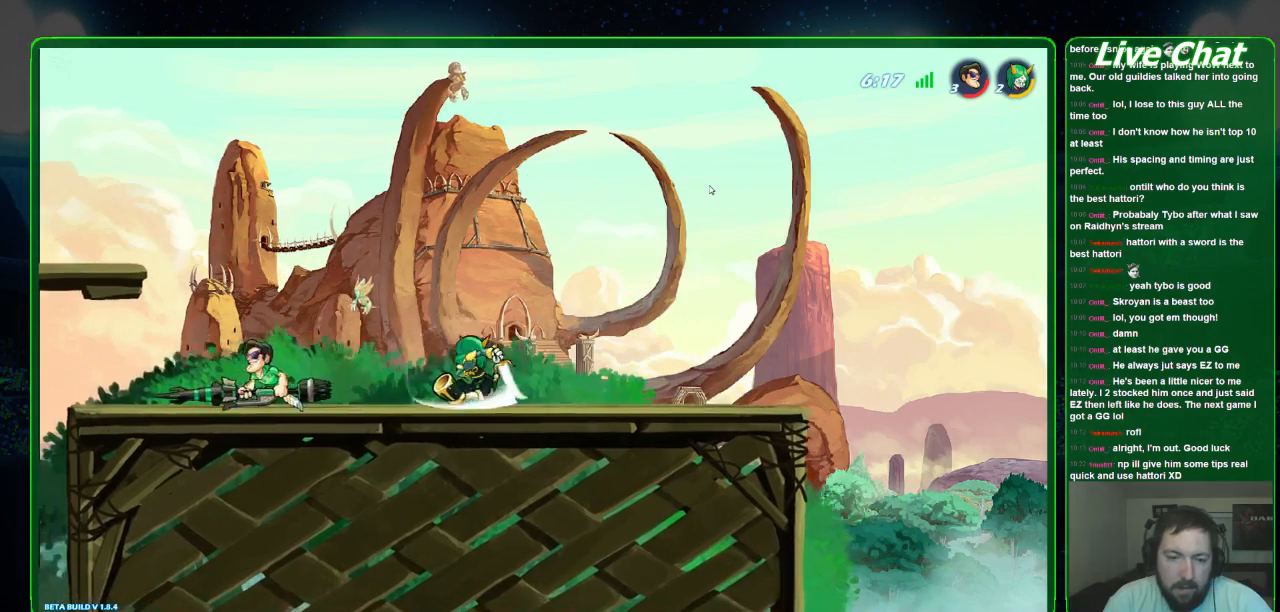
{"buttons": [], "left_stick": "center", "events": [[100, "left_stick", "right"], [167, "B", "down"], [200, "left_stick", "center"], [267, "B", "up"]]}
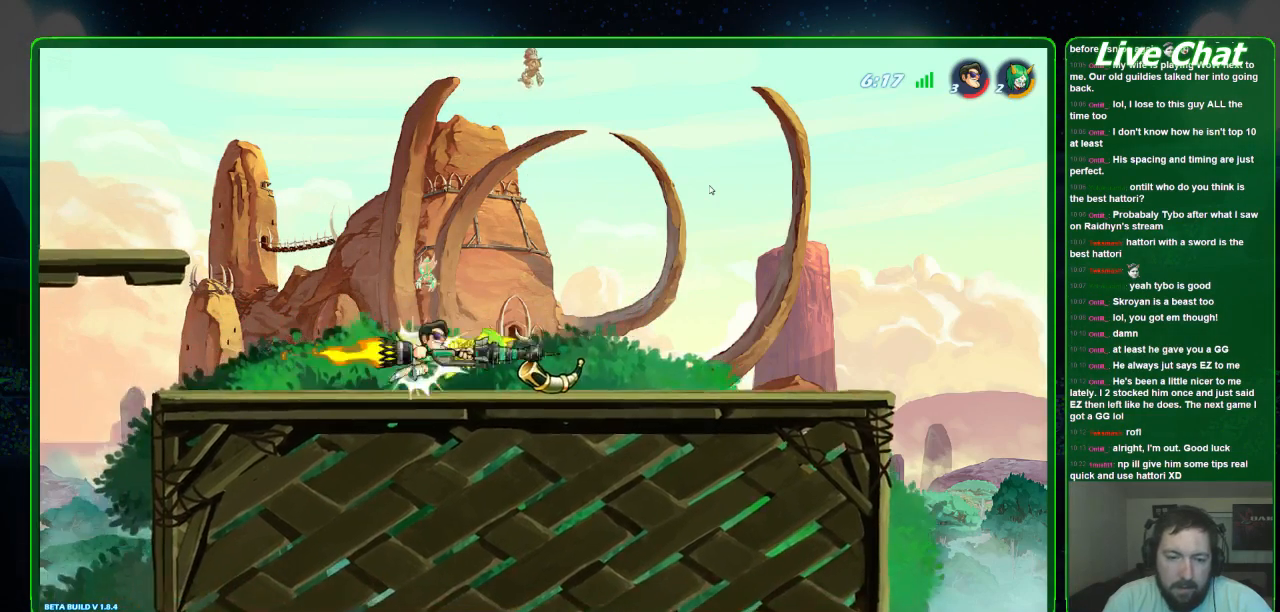
{"buttons": [], "left_stick": "center", "events": []}
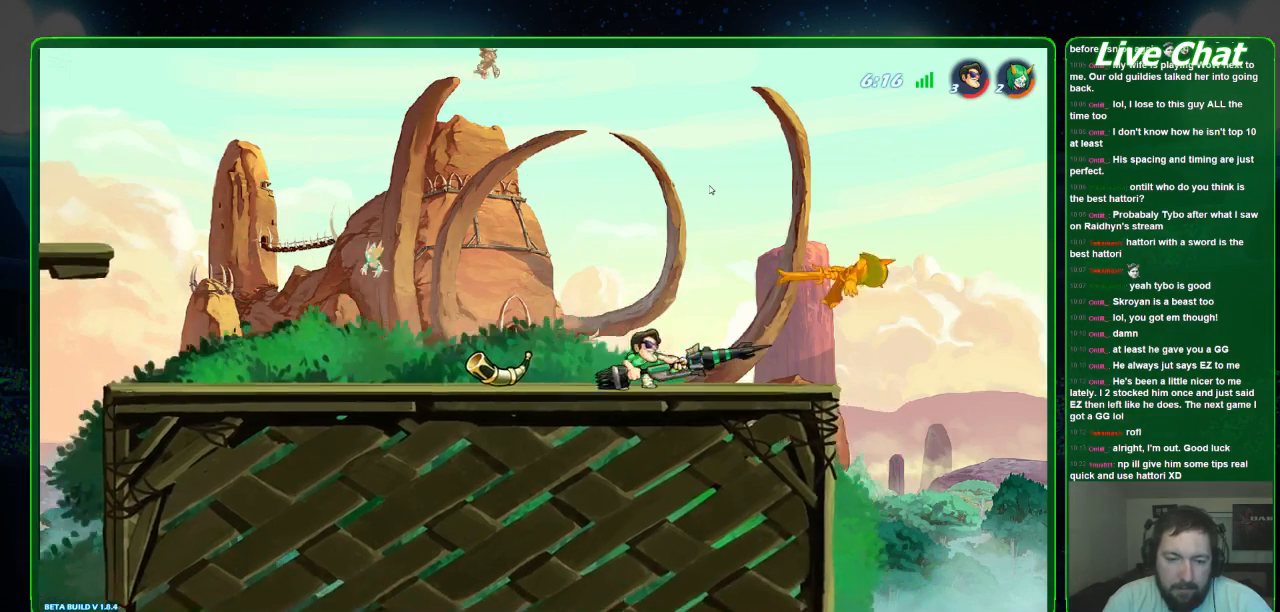
{"buttons": [], "left_stick": "right", "events": [[433, "left_stick", "right"]]}
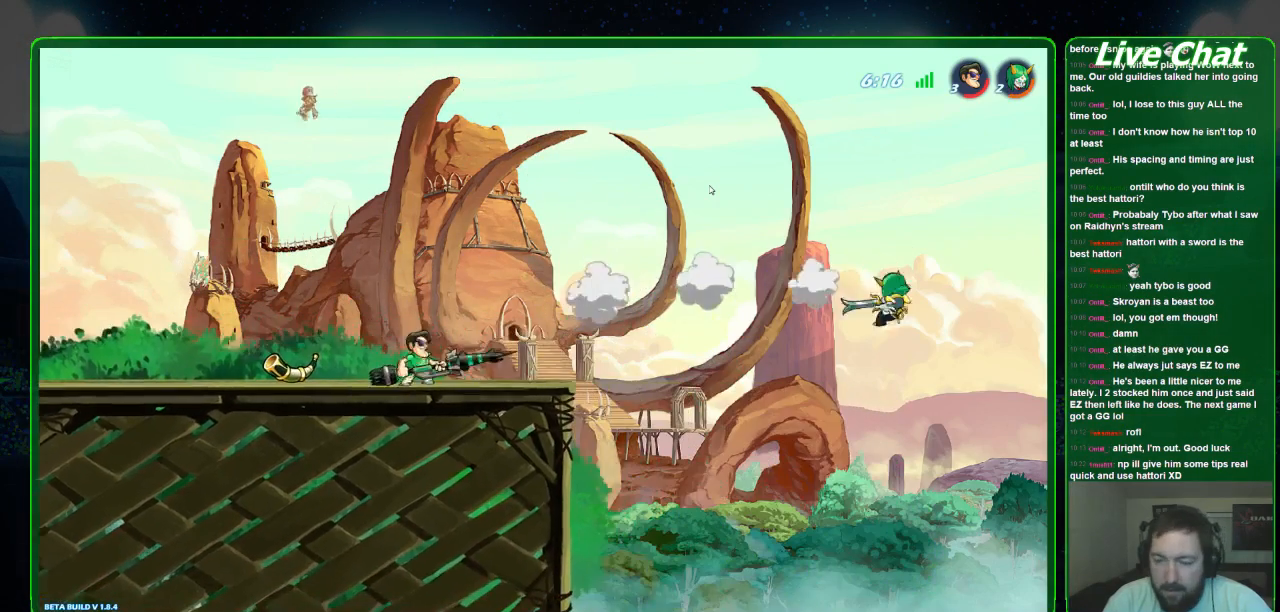
{"buttons": ["A"], "left_stick": "right", "events": [[333, "A", "down"]]}
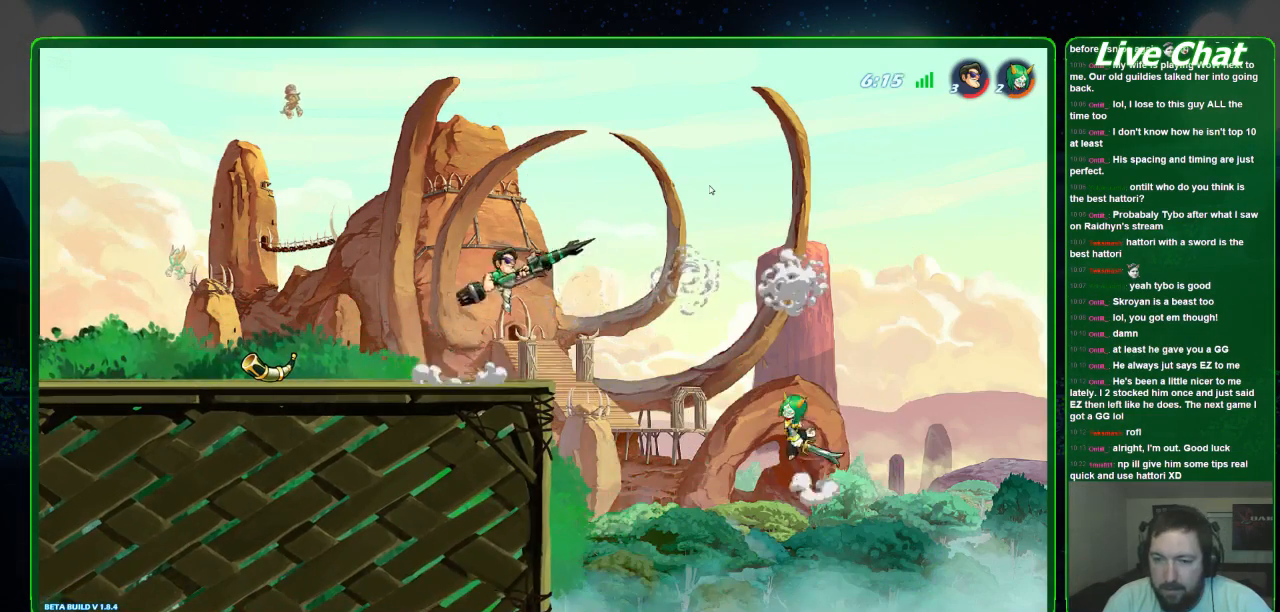
{"buttons": [], "left_stick": "center", "events": [[33, "A", "up"], [33, "left_stick", "down"], [67, "R1", "down"], [267, "R1", "up"], [400, "left_stick", "center"]]}
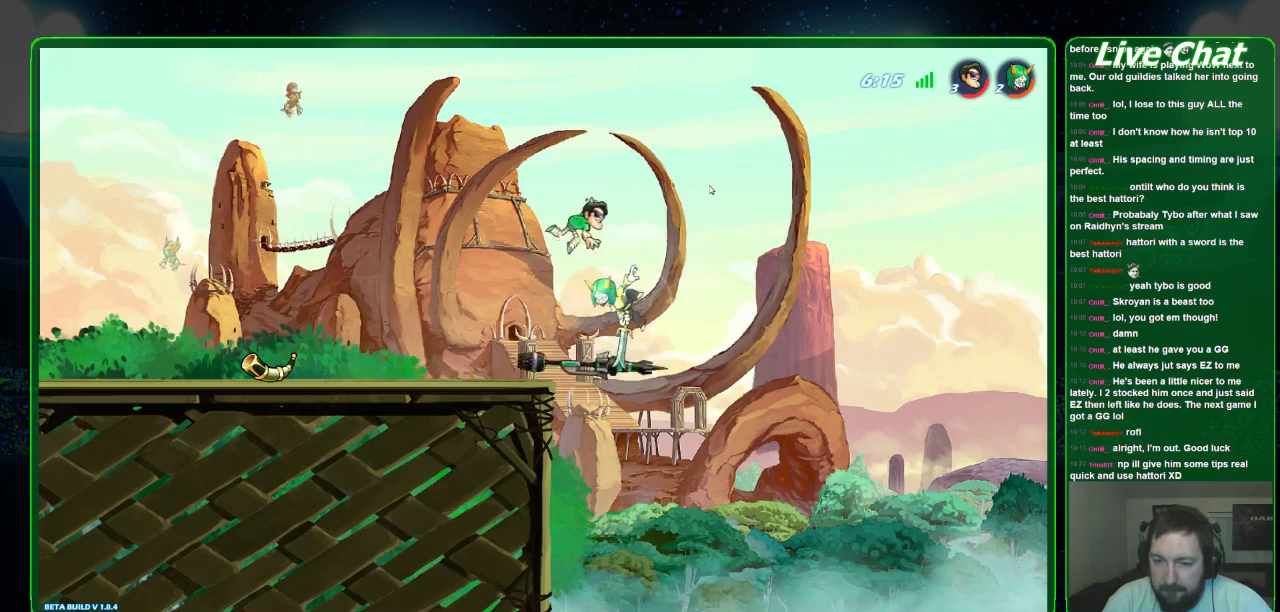
{"buttons": [], "left_stick": "up-left", "events": [[167, "left_stick", "up-left"]]}